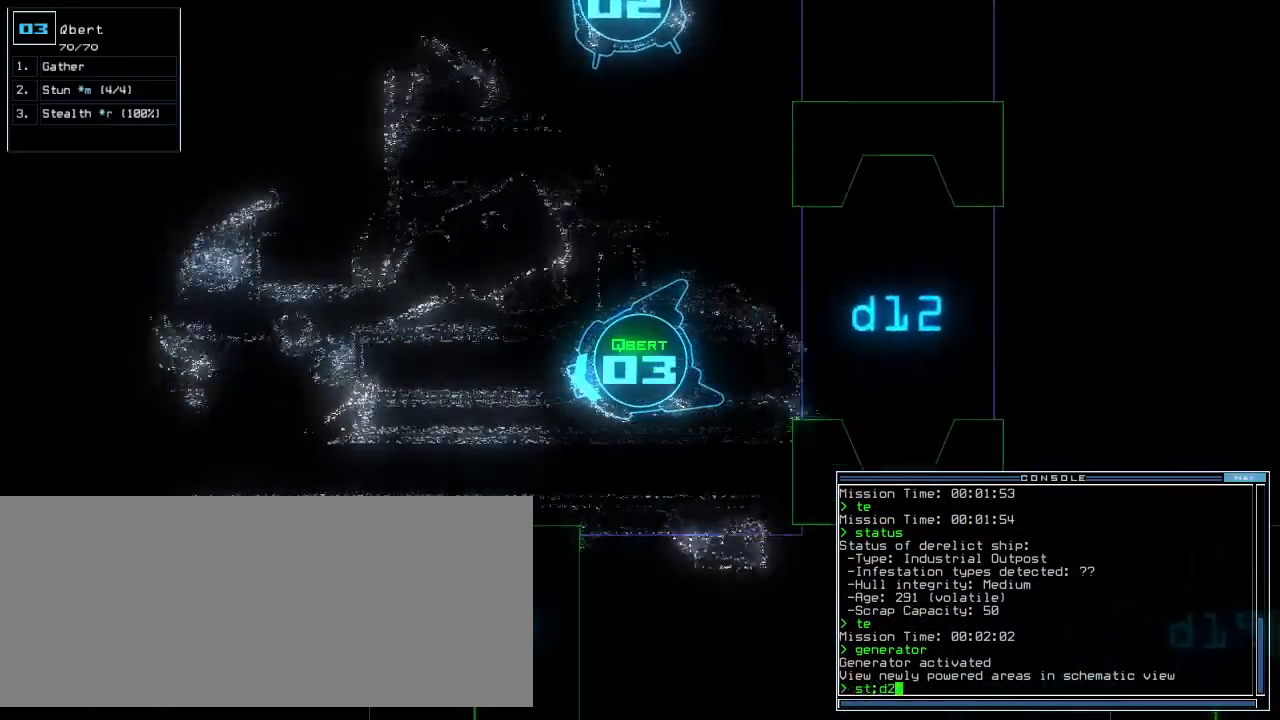
Gameplay with keyboard; each line is a JSON object with the keys held at the frame after it. "events" lists presses ("down") and releases ("up") of ".", "0", "1", "2", "3", "4", "5", "6", "7", "8", "9", "a", "b", "backspace", "c", "caps_lock", "comma", "ctrl_l", "ctrl_r", "d", "down", "e", "equals", "escape", "f", "f11", "g", "h", "i", "j", "k", "l", "left", "m", "minus", "n", "o", "p", "q", "quote", "r", "return", "right", "s", "semicolon", "shift_l", "shift_r", "space", "t", "tab", "tilde", "u", "up", "v", "w", "x", "y" and "z" between this image and that frame as [ms after this image, input, new state], when the widget could be followed in between. No other keys are recorded. Mouse input is not recorded.
{"keys": ["left", "up"], "events": [[100, "left", "down"], [180, "left", "up"], [280, "9", "down"], [380, "9", "up"], [480, "left", "down"]]}
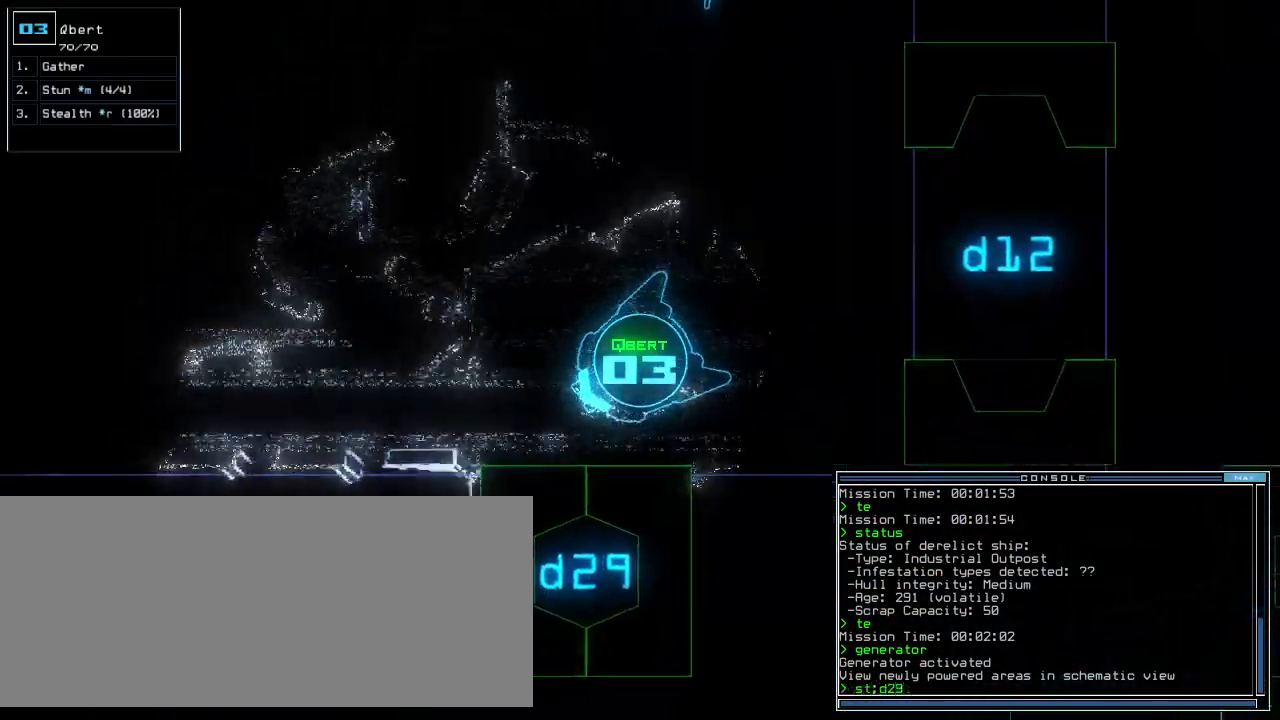
{"keys": [], "events": [[240, "left", "up"], [240, "up", "up"], [340, "return", "down"], [400, "return", "up"]]}
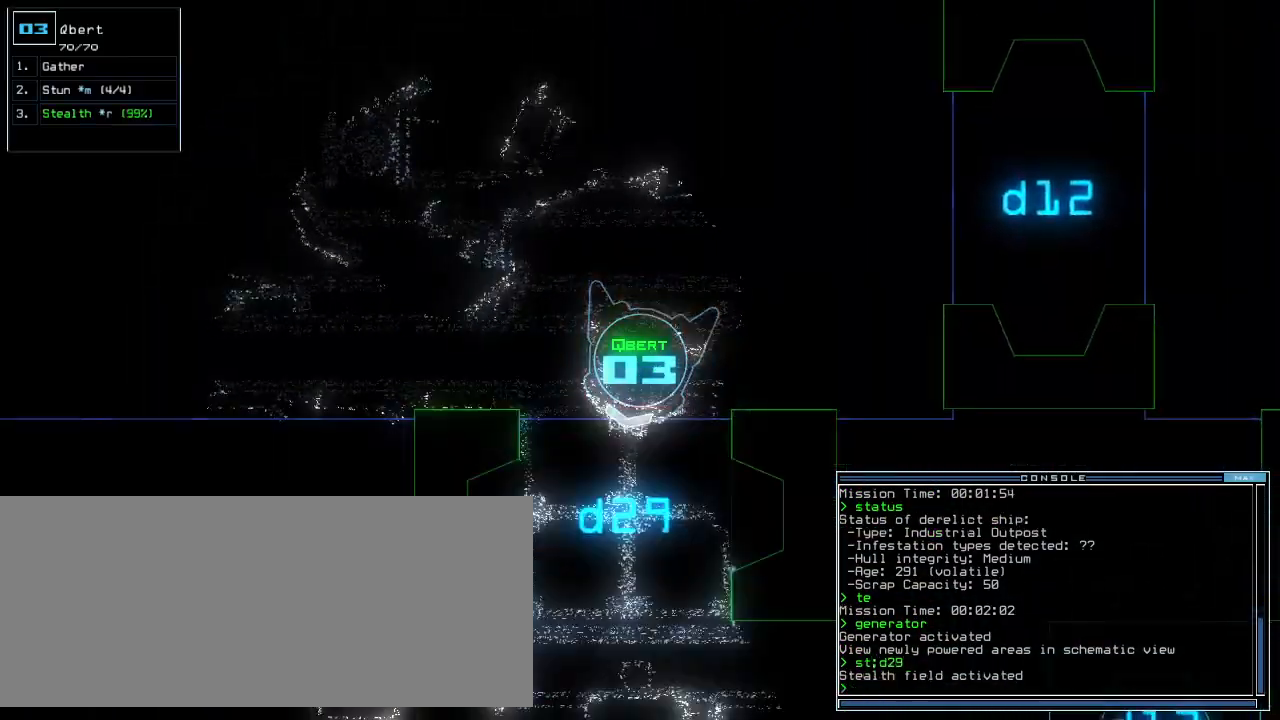
{"keys": ["up"], "events": [[60, "up", "down"], [240, "left", "down"], [300, "left", "up"]]}
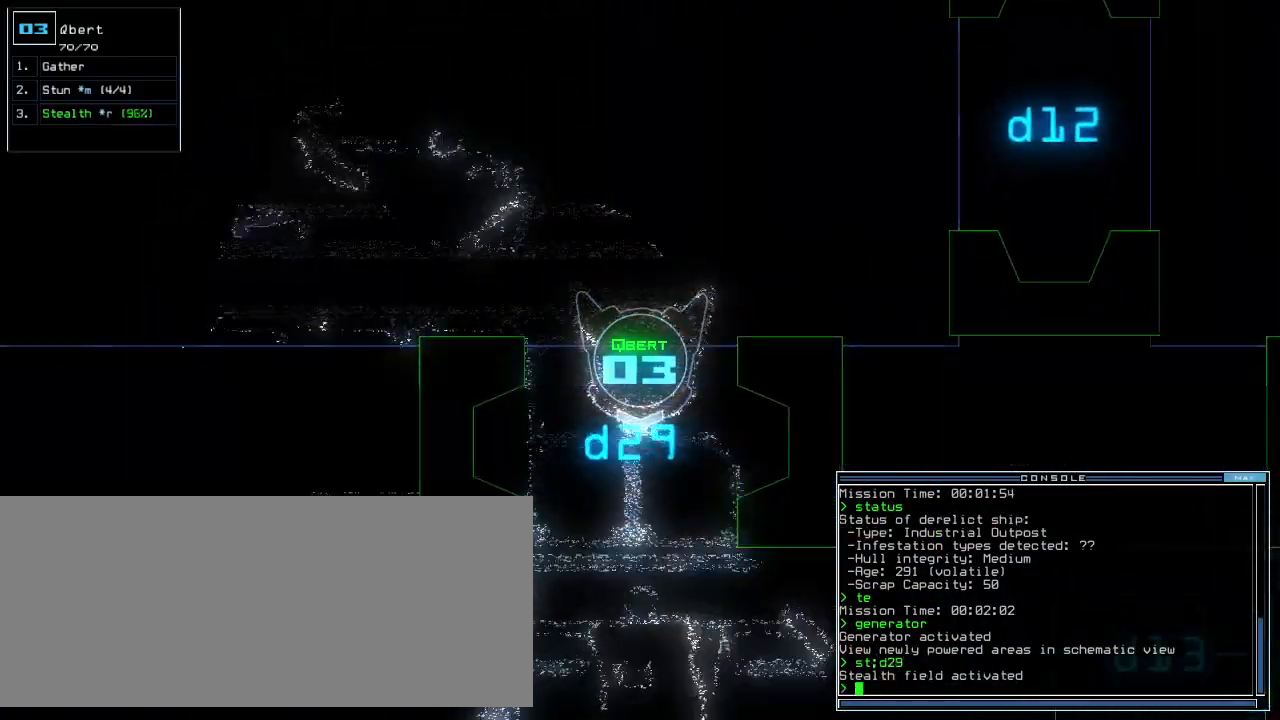
{"keys": ["up"], "events": []}
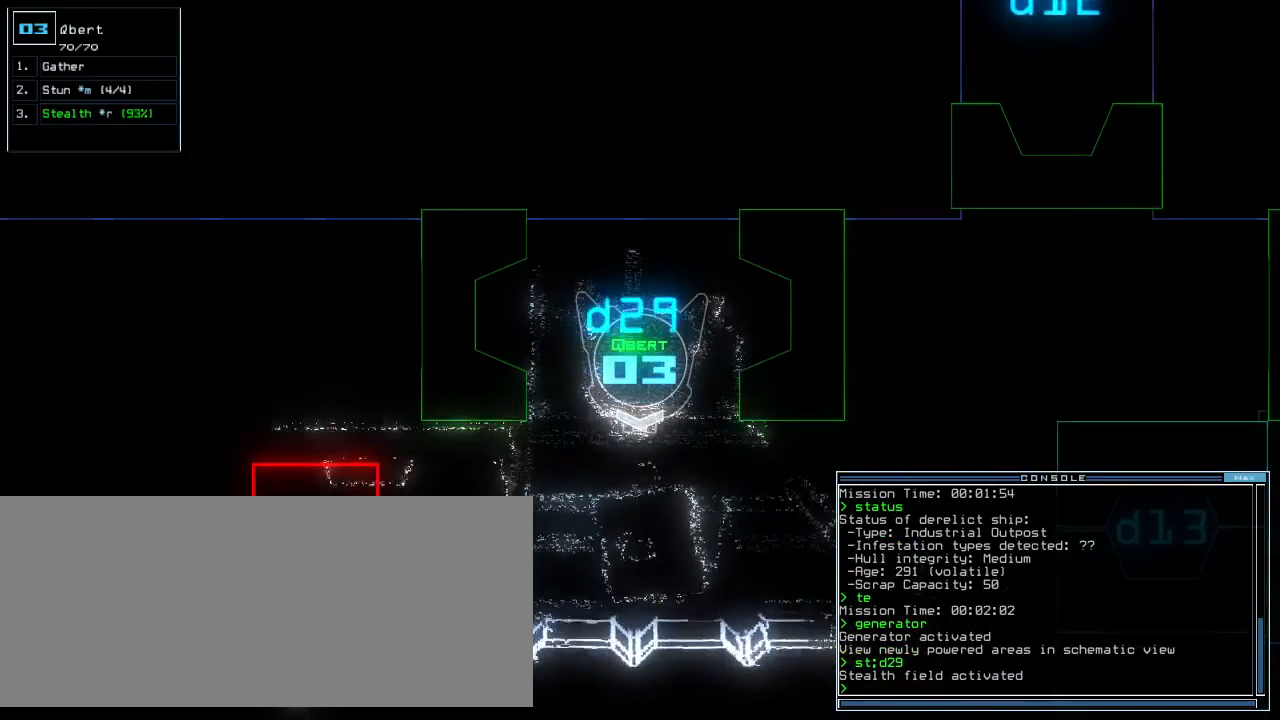
{"keys": ["down"]}
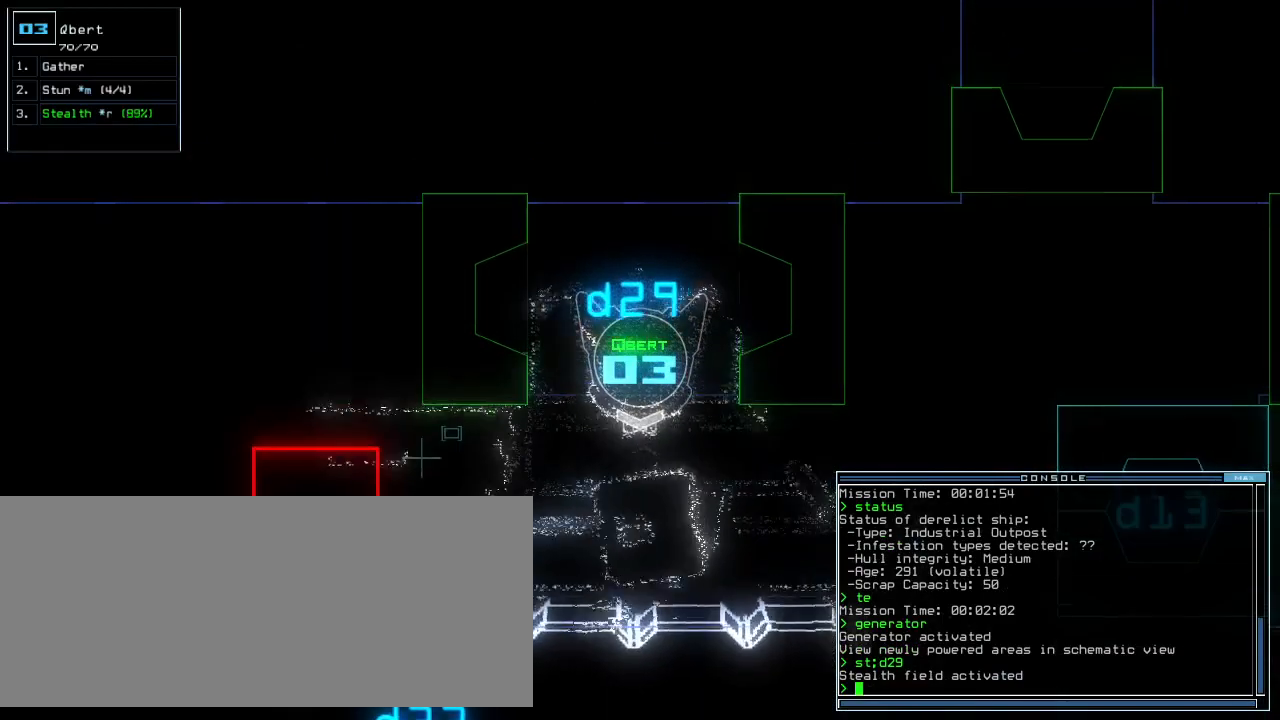
{"keys": ["down"], "events": []}
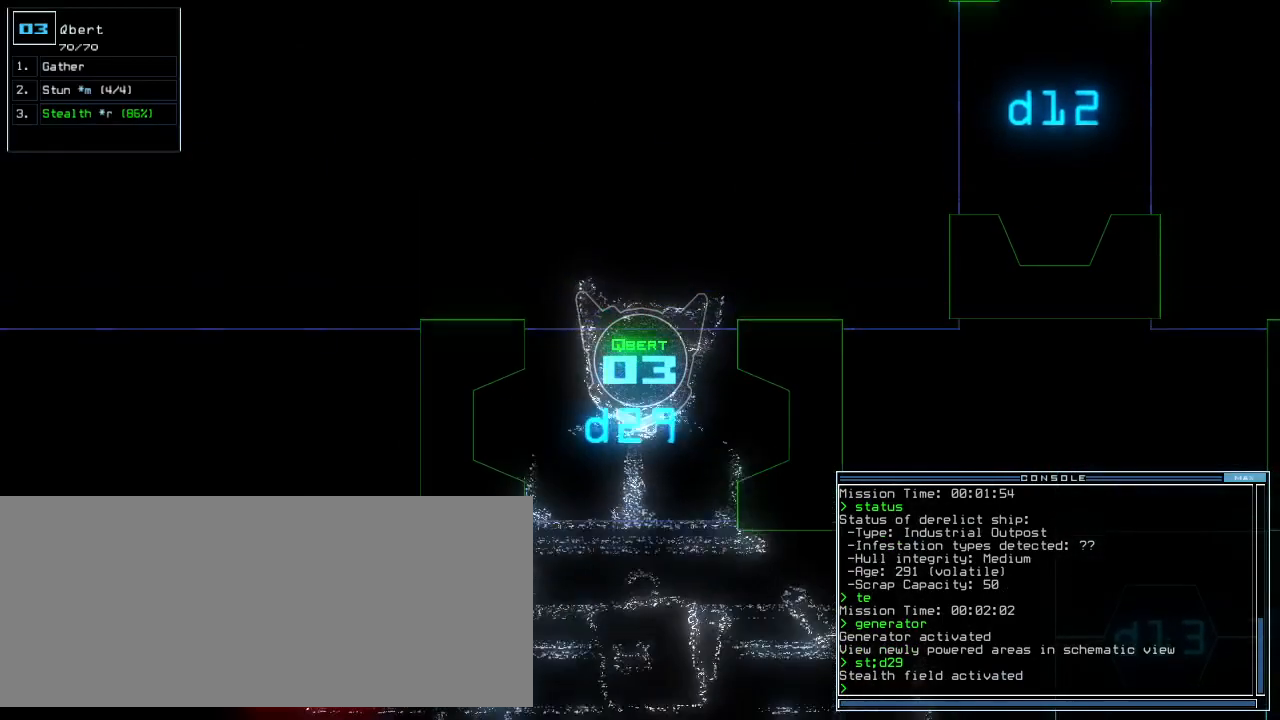
{"keys": ["down"], "events": [[60, "c", "down"], [100, "c", "up"], [160, "c", "down"], [240, "c", "up"]]}
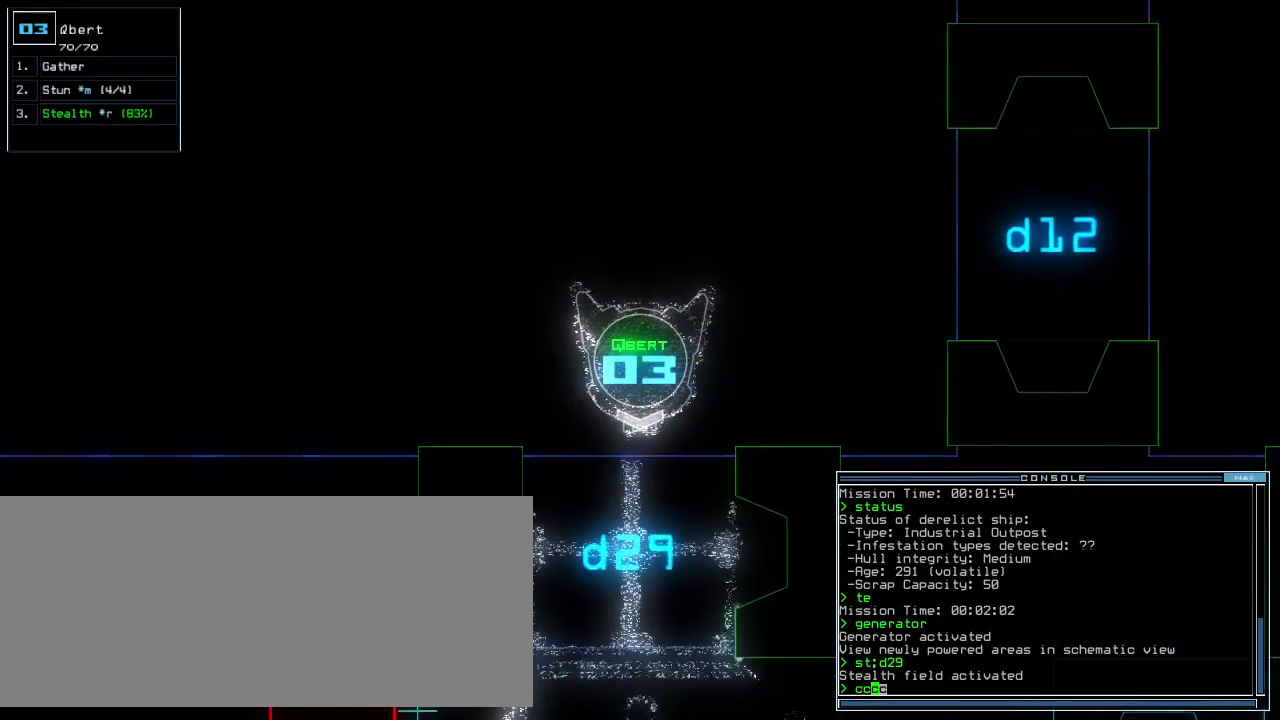
{"keys": ["down"], "events": [[80, "return", "down"], [180, "return", "up"], [280, "s", "down"], [340, "t", "down"], [380, "s", "up"], [400, "return", "down"], [440, "t", "up"], [500, "return", "up"]]}
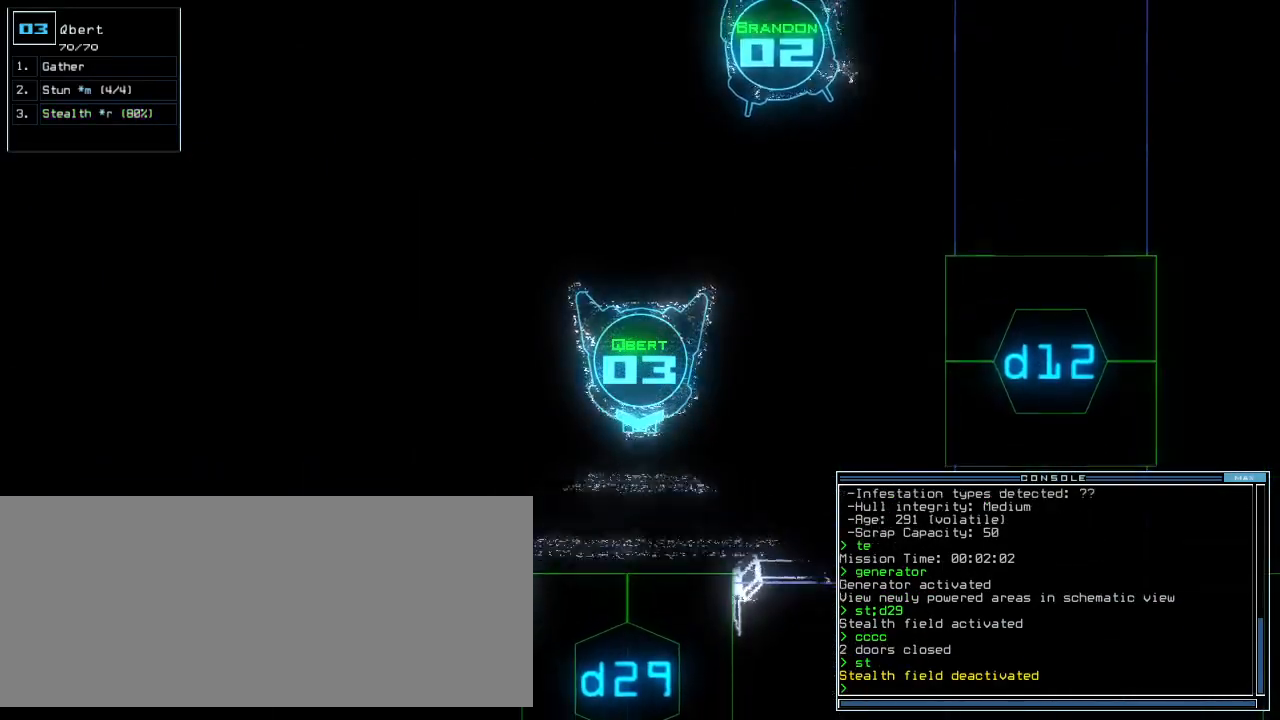
{"keys": [], "events": [[60, "down", "up"], [120, "space", "down"], [200, "space", "up"]]}